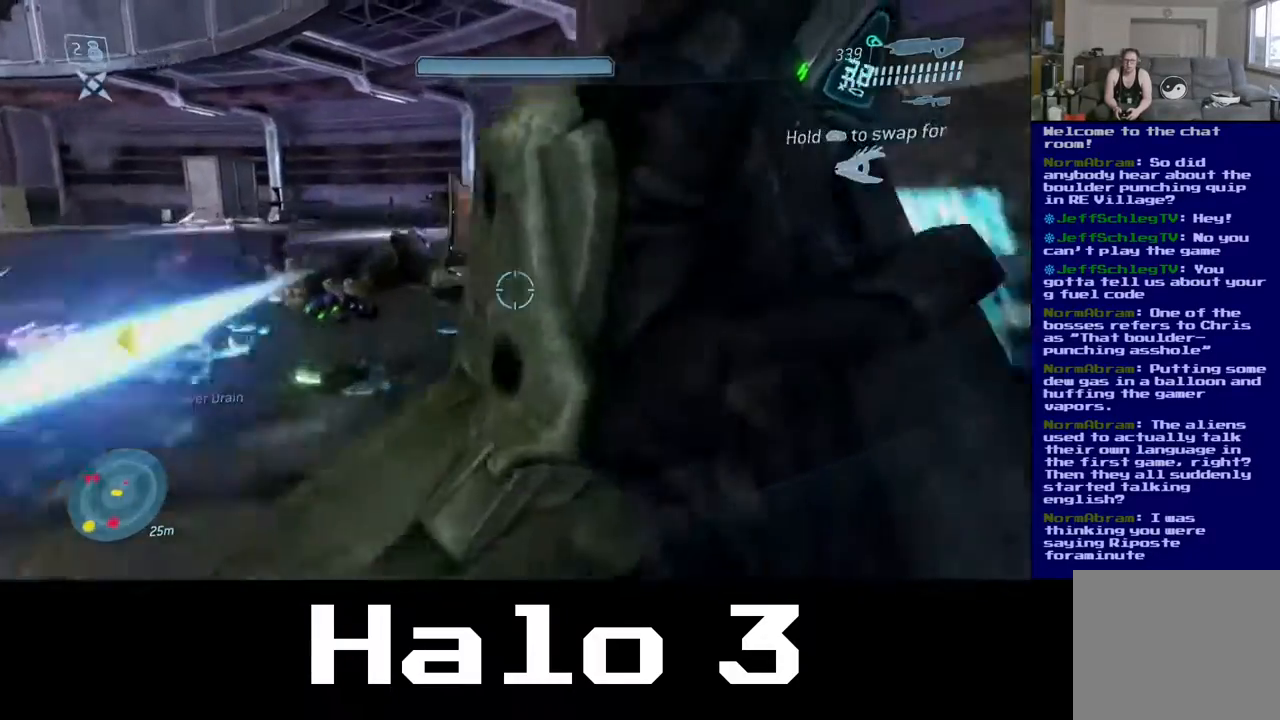
Gameplay with a controller (Xbox layout); each line is a JSON object with the inputs held at the frame after it. "events" lists button and stick changes between this image and that frame as [ms after this image, input, new state], when the widget could be followed in between.
{"buttons": [], "left_stick": "up-left", "right_stick": "right", "events": []}
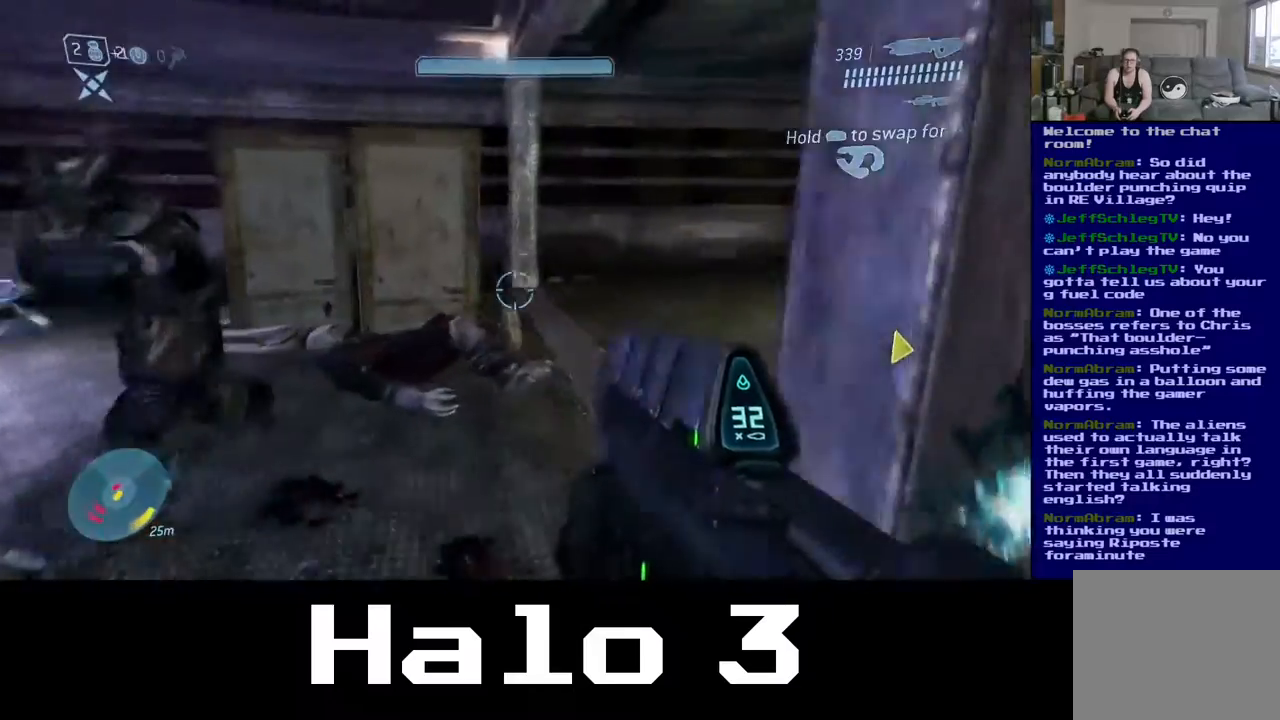
{"buttons": ["B"], "left_stick": "up", "right_stick": "center", "events": [[83, "right_stick", "left"], [133, "left_stick", "left"], [300, "right_stick", "center"], [383, "left_stick", "up"], [400, "B", "down"]]}
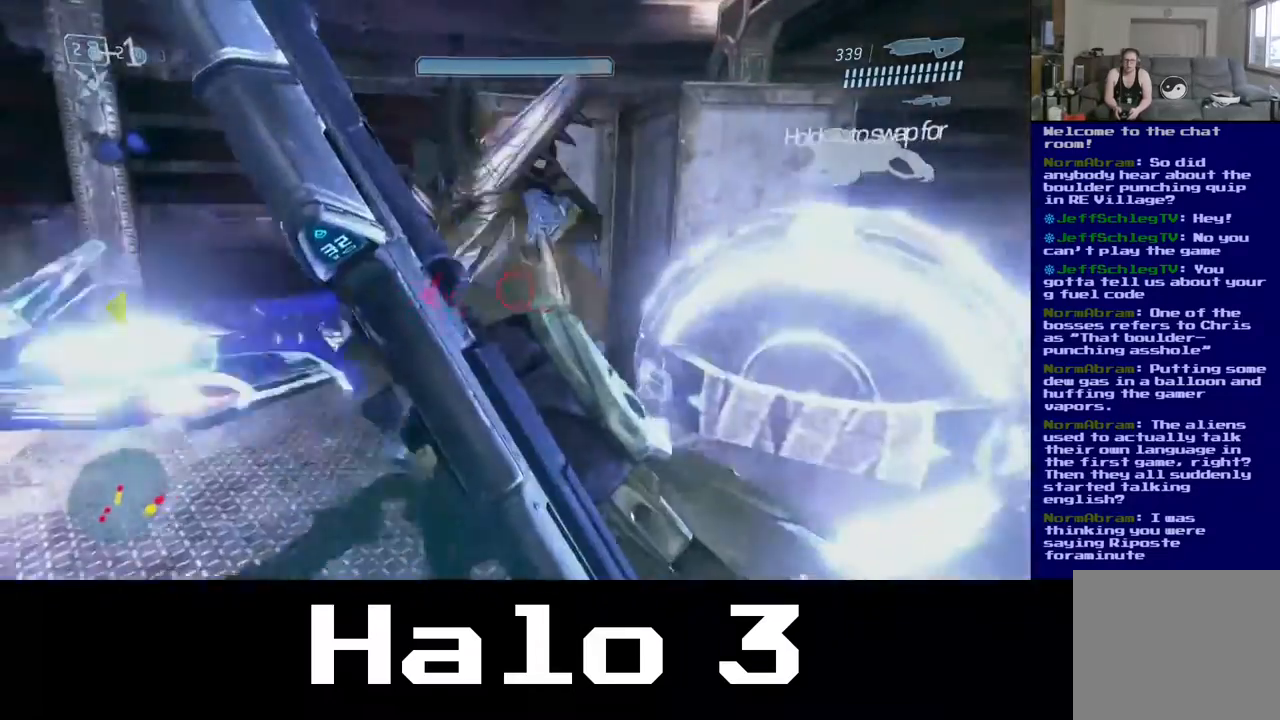
{"buttons": [], "left_stick": "up-left", "right_stick": "down-right", "events": [[33, "left_stick", "up-right"], [250, "B", "up"], [267, "left_stick", "center"], [367, "left_stick", "up-left"], [450, "right_stick", "down-right"]]}
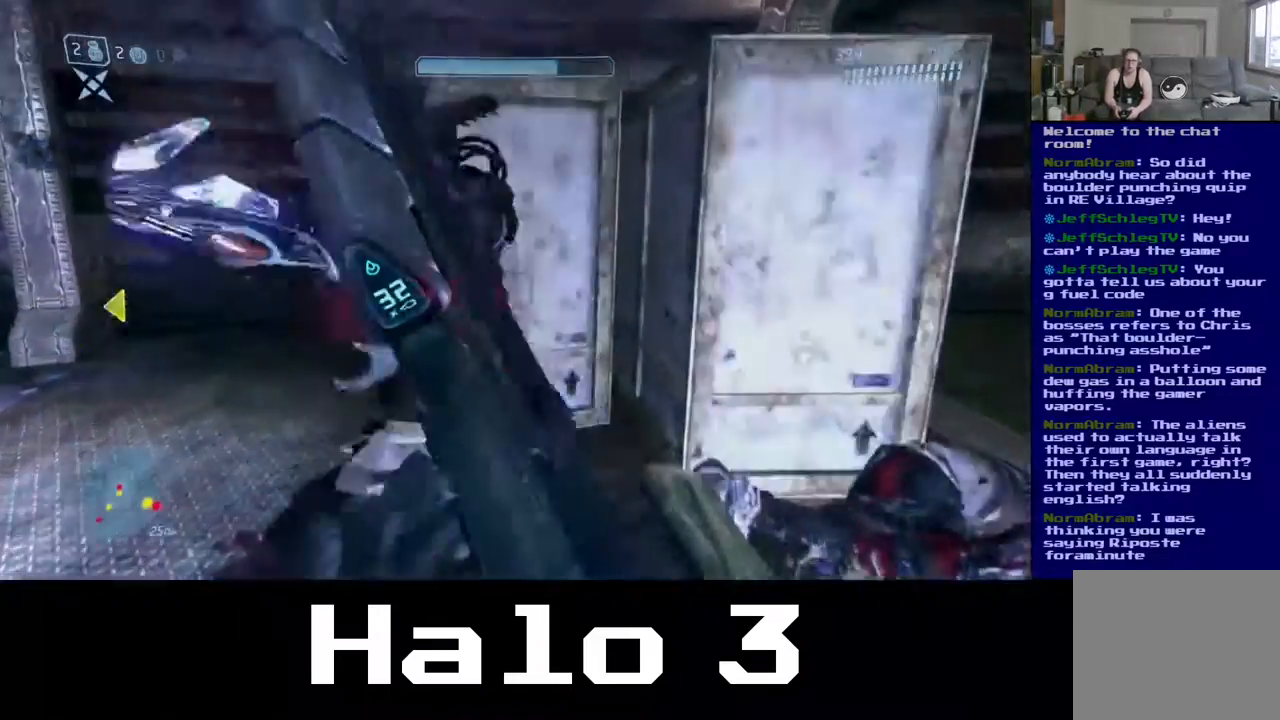
{"buttons": [], "left_stick": "down-left", "right_stick": "center", "events": [[33, "right_stick", "center"], [133, "B", "down"], [267, "B", "up"], [283, "left_stick", "center"], [350, "B", "down"], [450, "left_stick", "down-left"], [467, "B", "up"]]}
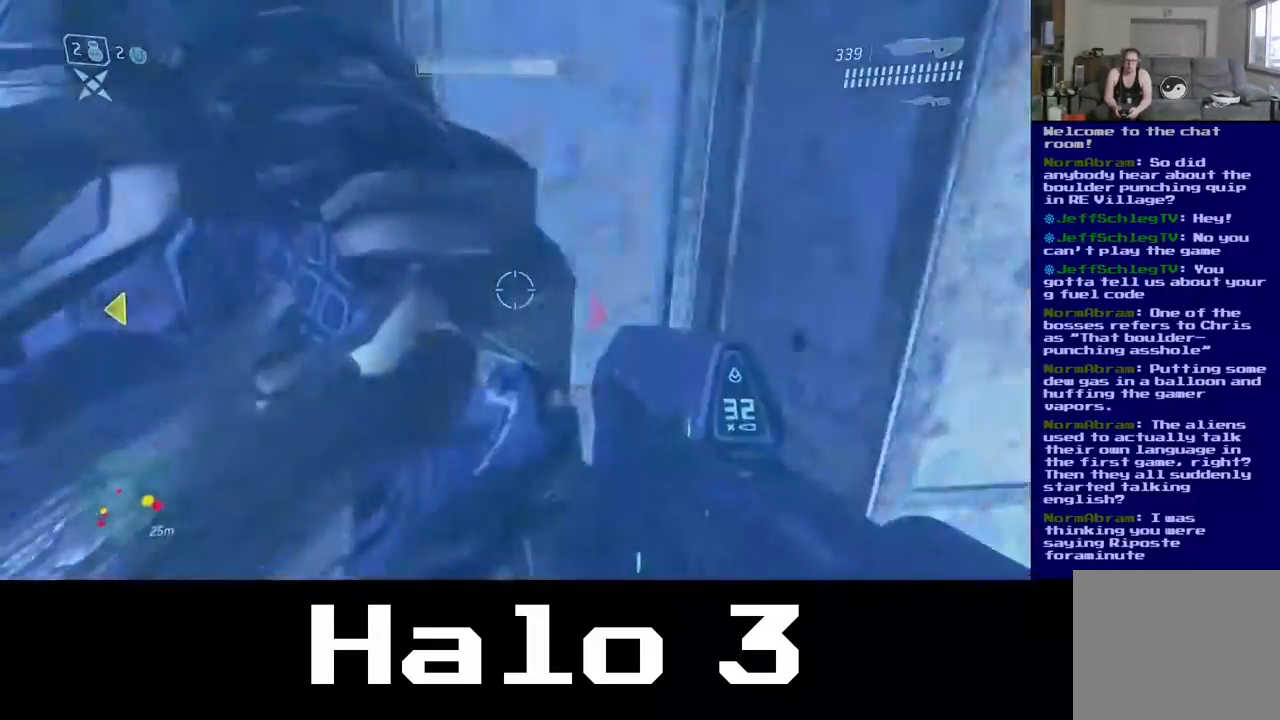
{"buttons": [], "left_stick": "down-left", "right_stick": "center", "events": [[50, "B", "down"], [150, "B", "up"]]}
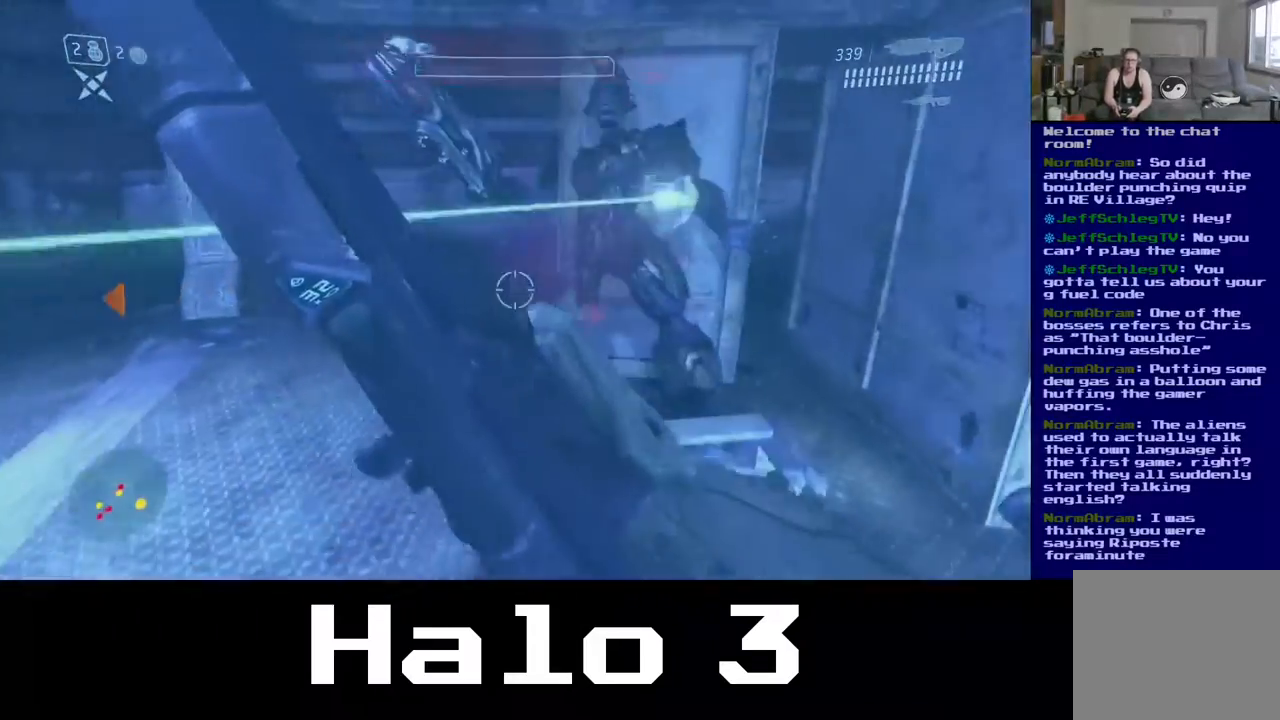
{"buttons": ["R2"], "left_stick": "up", "right_stick": "up-right", "events": [[33, "right_stick", "right"], [133, "left_stick", "up-left"], [217, "right_stick", "up-right"], [350, "R2", "down"], [483, "left_stick", "up"]]}
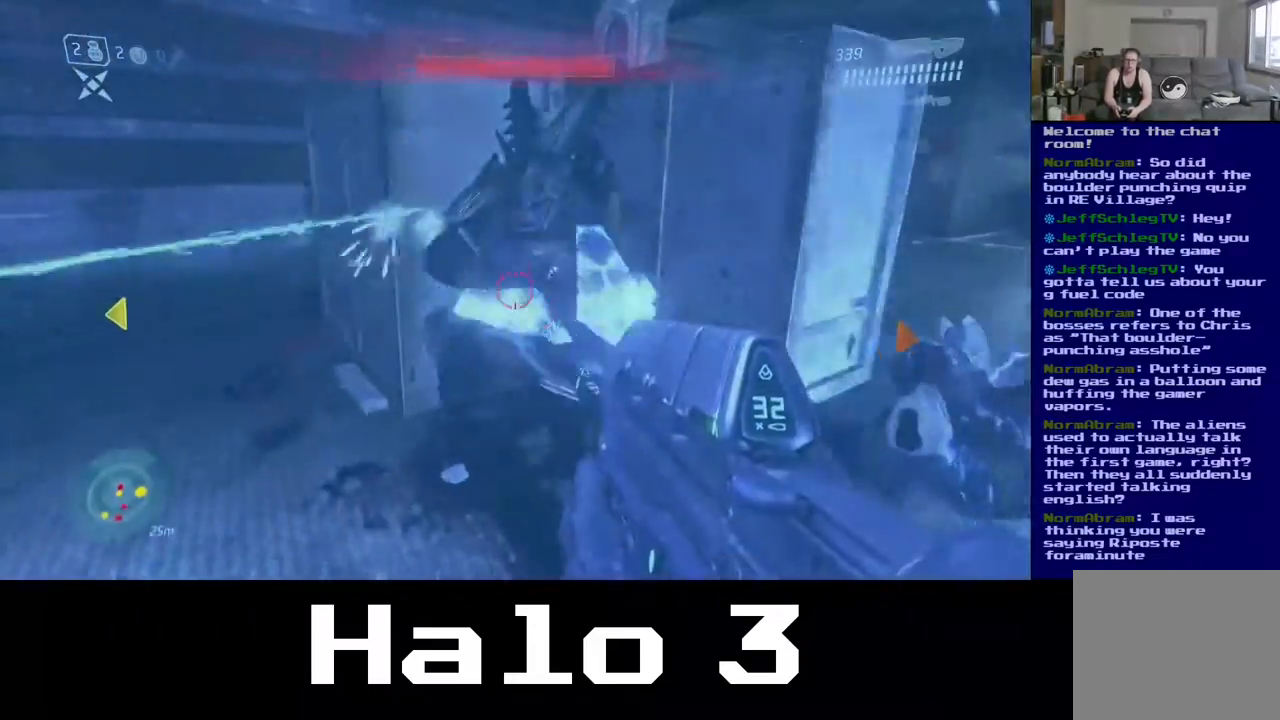
{"buttons": [], "left_stick": "down-left", "right_stick": "center", "events": [[217, "right_stick", "center"], [317, "B", "down"], [350, "left_stick", "down-left"], [367, "R2", "up"], [450, "B", "up"]]}
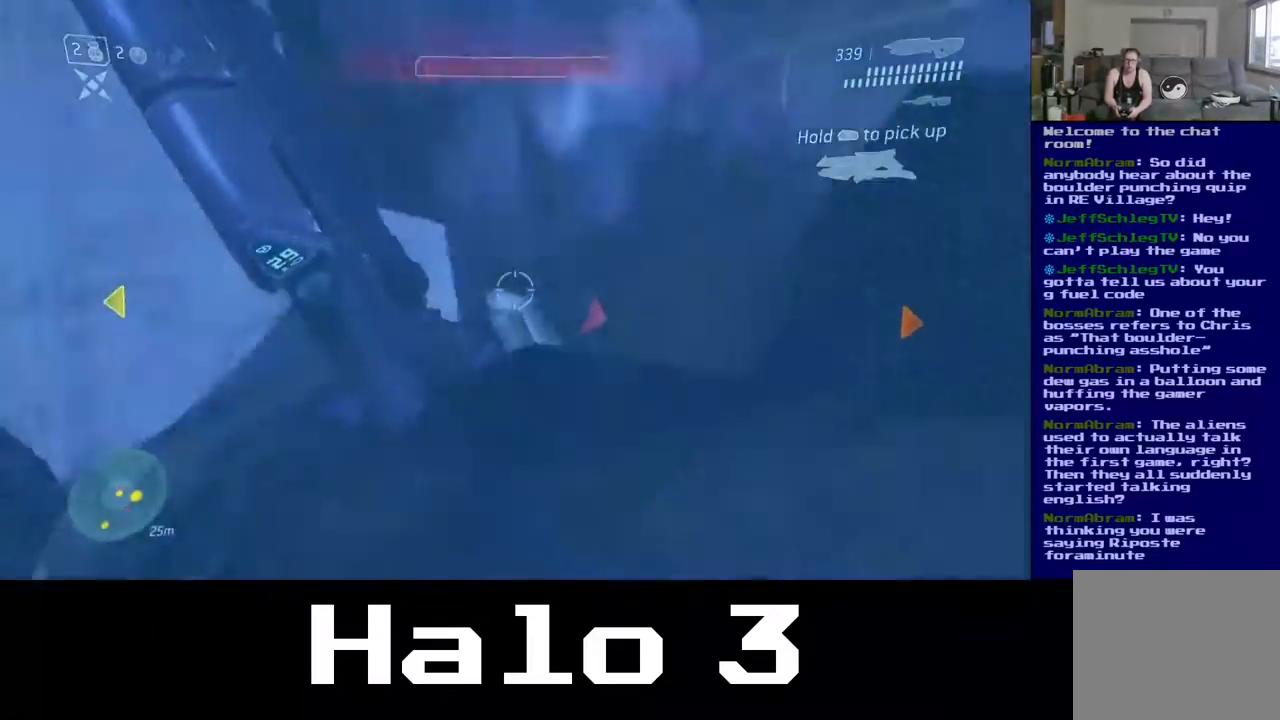
{"buttons": [], "left_stick": "down-left", "right_stick": "right", "events": [[150, "left_stick", "up-right"], [150, "right_stick", "right"], [467, "left_stick", "down-left"]]}
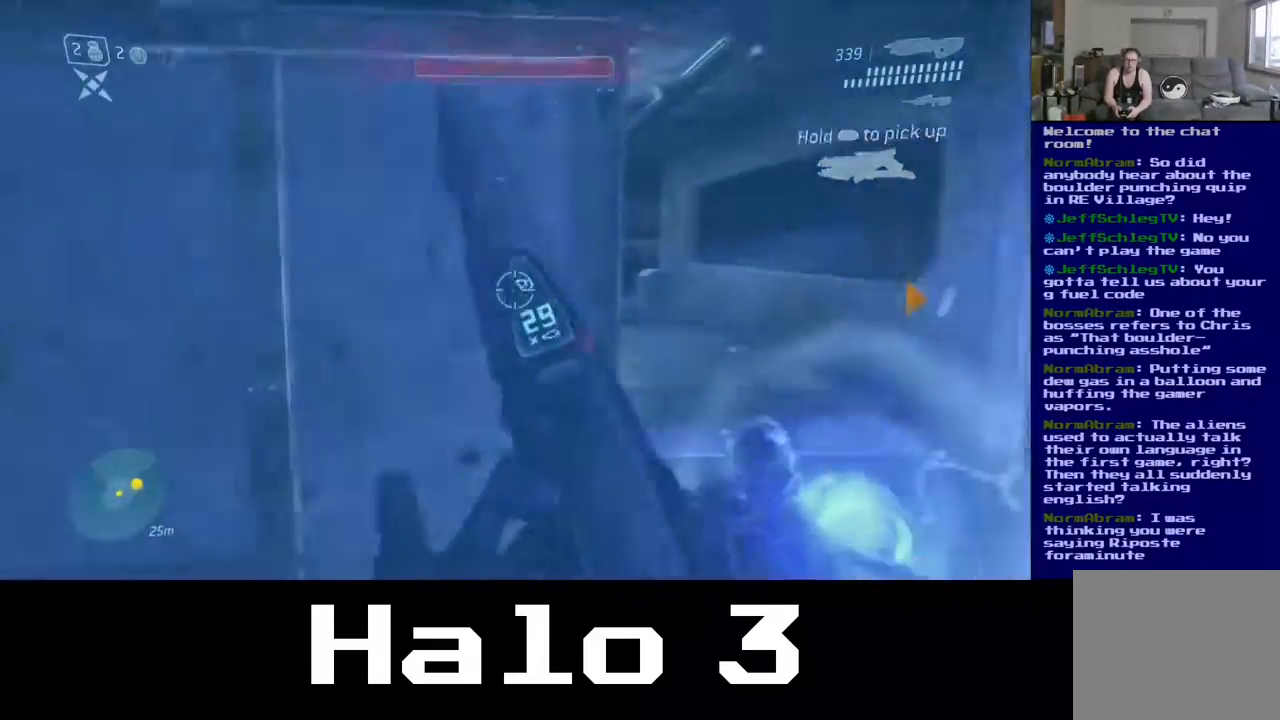
{"buttons": [], "left_stick": "up", "right_stick": "left", "events": [[133, "left_stick", "up"], [150, "right_stick", "center"], [450, "right_stick", "left"]]}
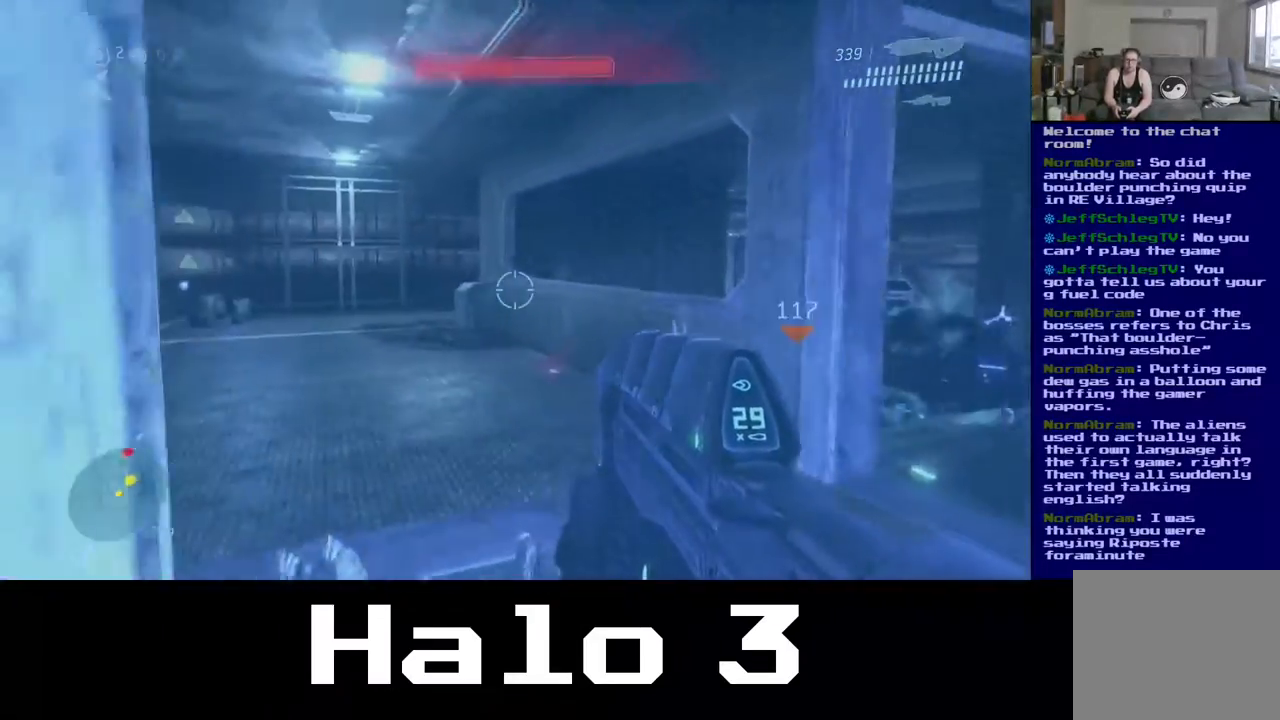
{"buttons": [], "left_stick": "up", "right_stick": "left", "events": [[67, "right_stick", "down-left"], [167, "right_stick", "center"], [333, "right_stick", "left"]]}
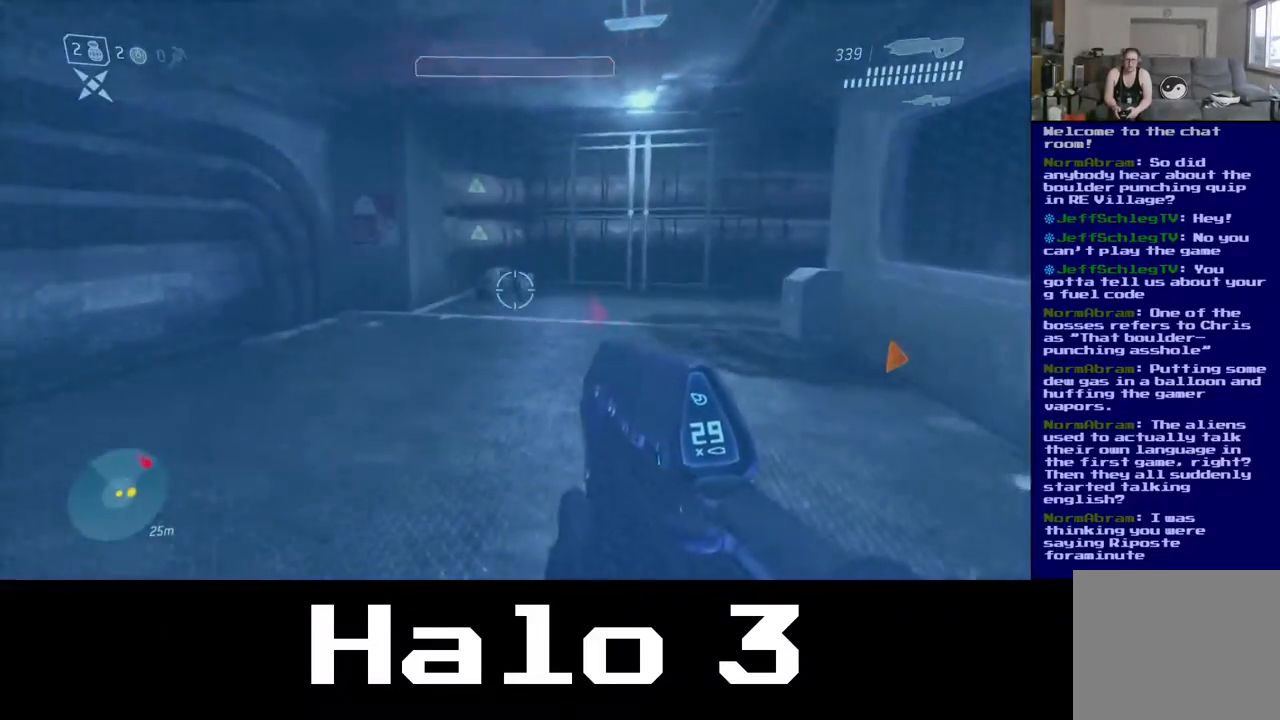
{"buttons": [], "left_stick": "up", "right_stick": "right", "events": [[33, "right_stick", "center"], [300, "right_stick", "right"]]}
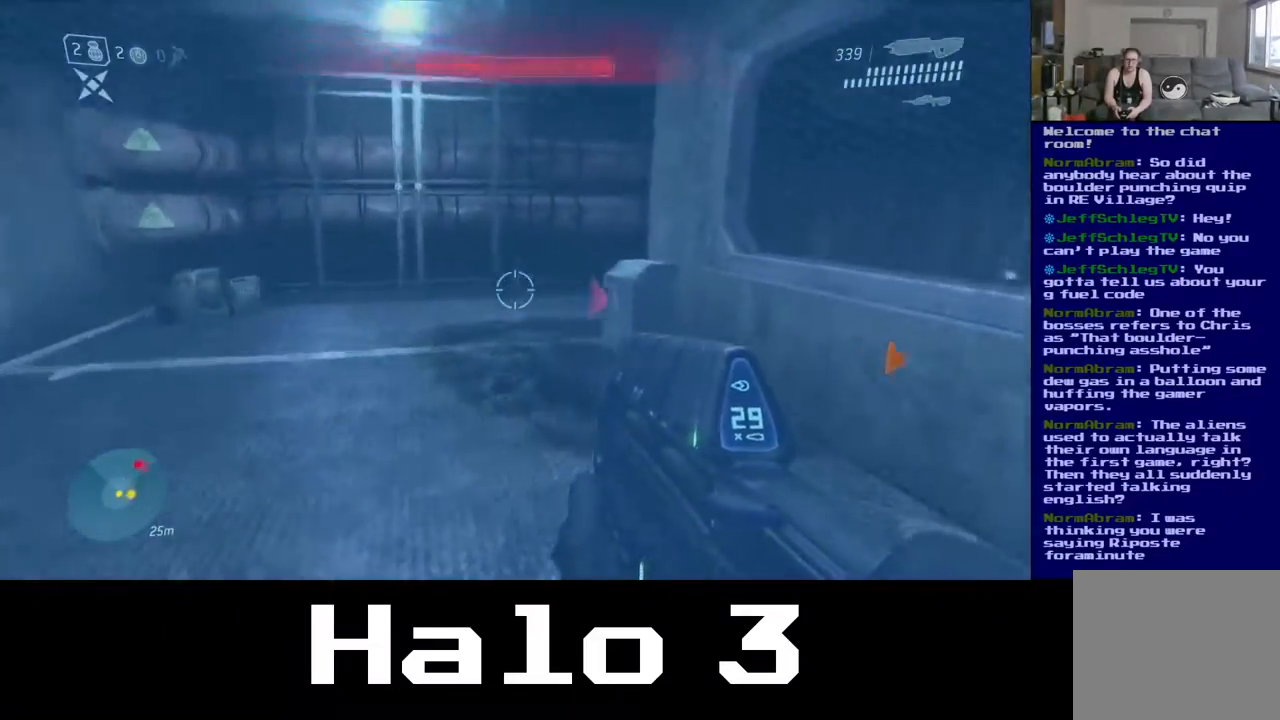
{"buttons": [], "left_stick": "up-left", "right_stick": "center", "events": [[150, "right_stick", "center"], [167, "left_stick", "up-left"]]}
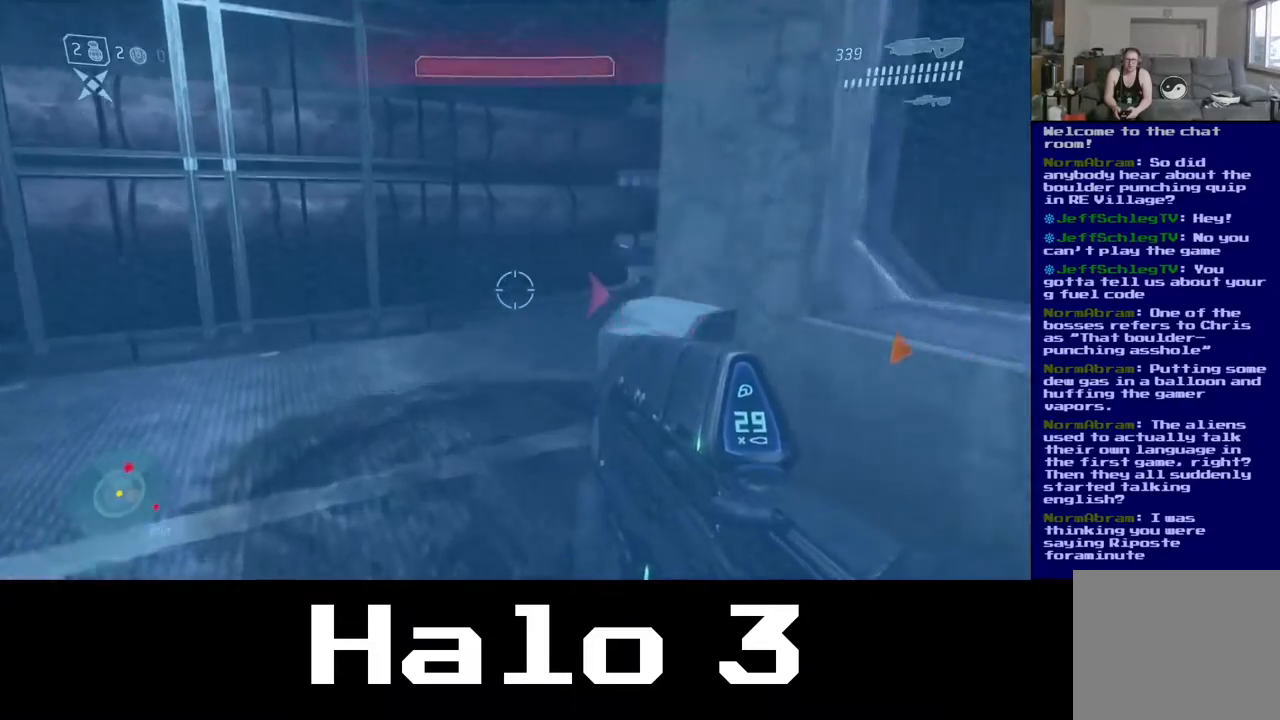
{"buttons": [], "left_stick": "up-left", "right_stick": "right", "events": [[83, "right_stick", "right"]]}
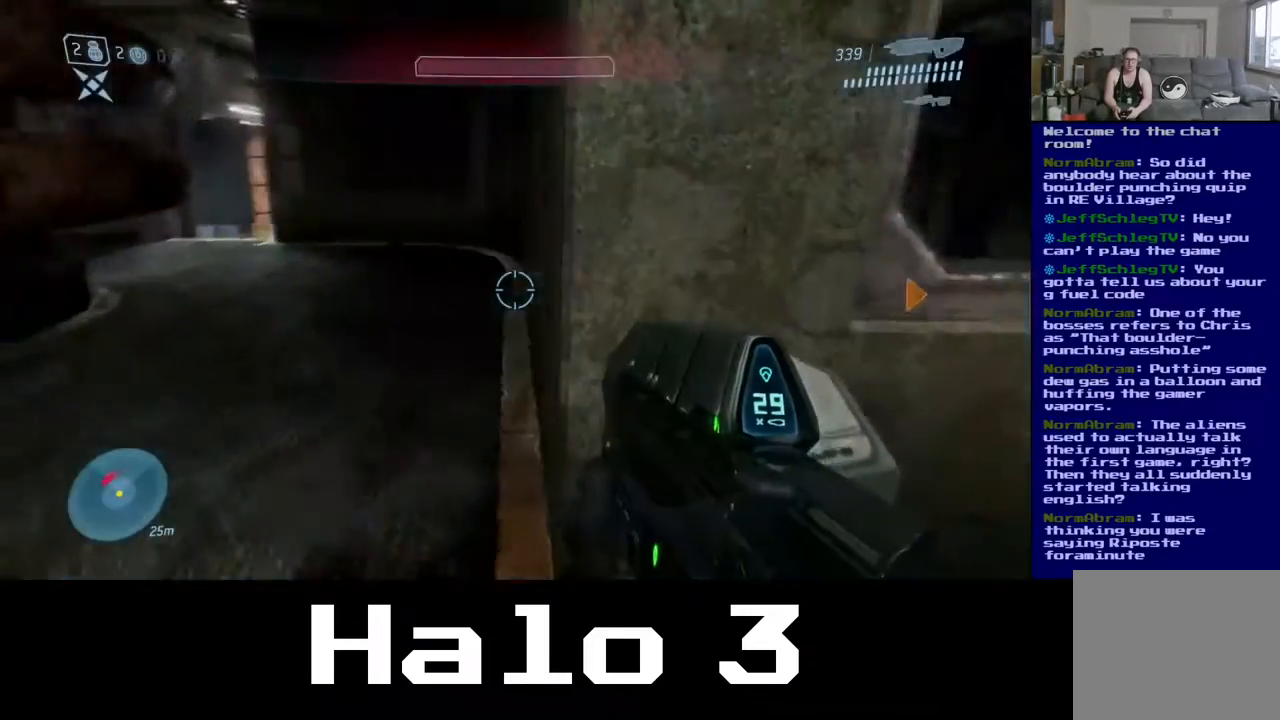
{"buttons": [], "left_stick": "center", "right_stick": "center", "events": [[83, "right_stick", "center"], [317, "left_stick", "center"]]}
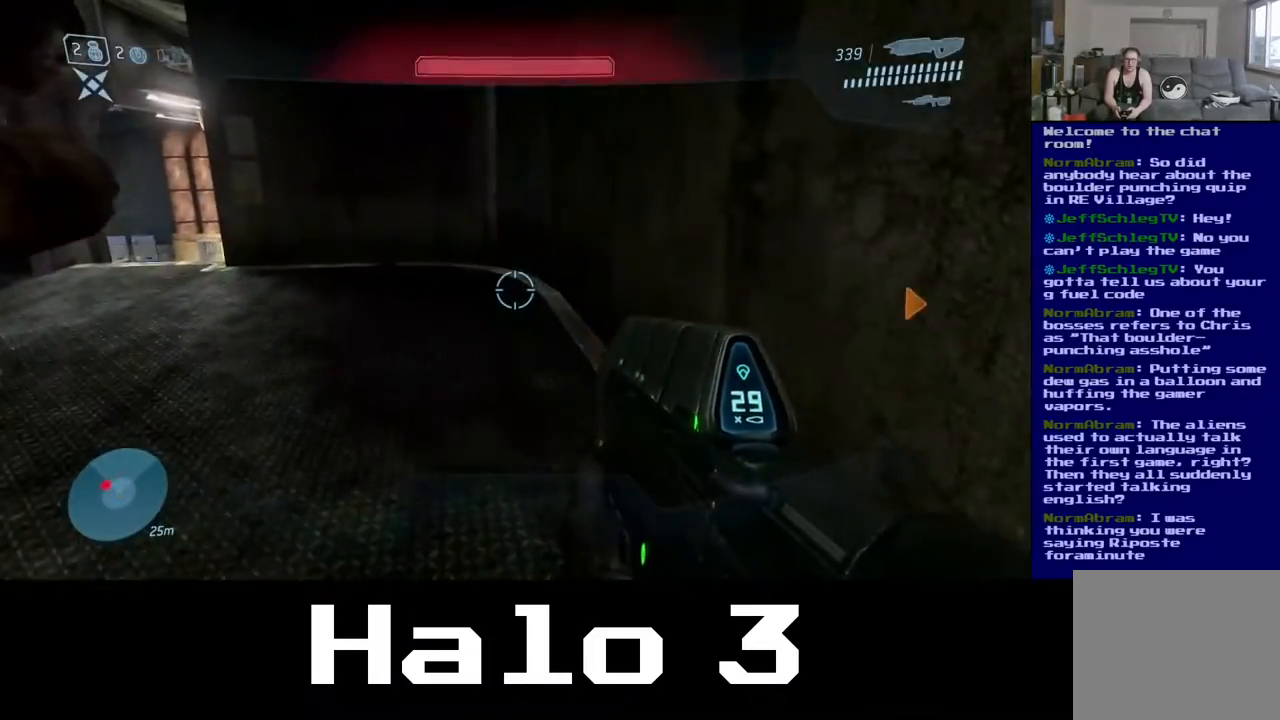
{"buttons": [], "left_stick": "center", "right_stick": "right", "events": [[17, "right_stick", "right"], [267, "left_stick", "up-right"], [317, "right_stick", "center"], [333, "left_stick", "up"], [500, "left_stick", "center"], [500, "right_stick", "right"]]}
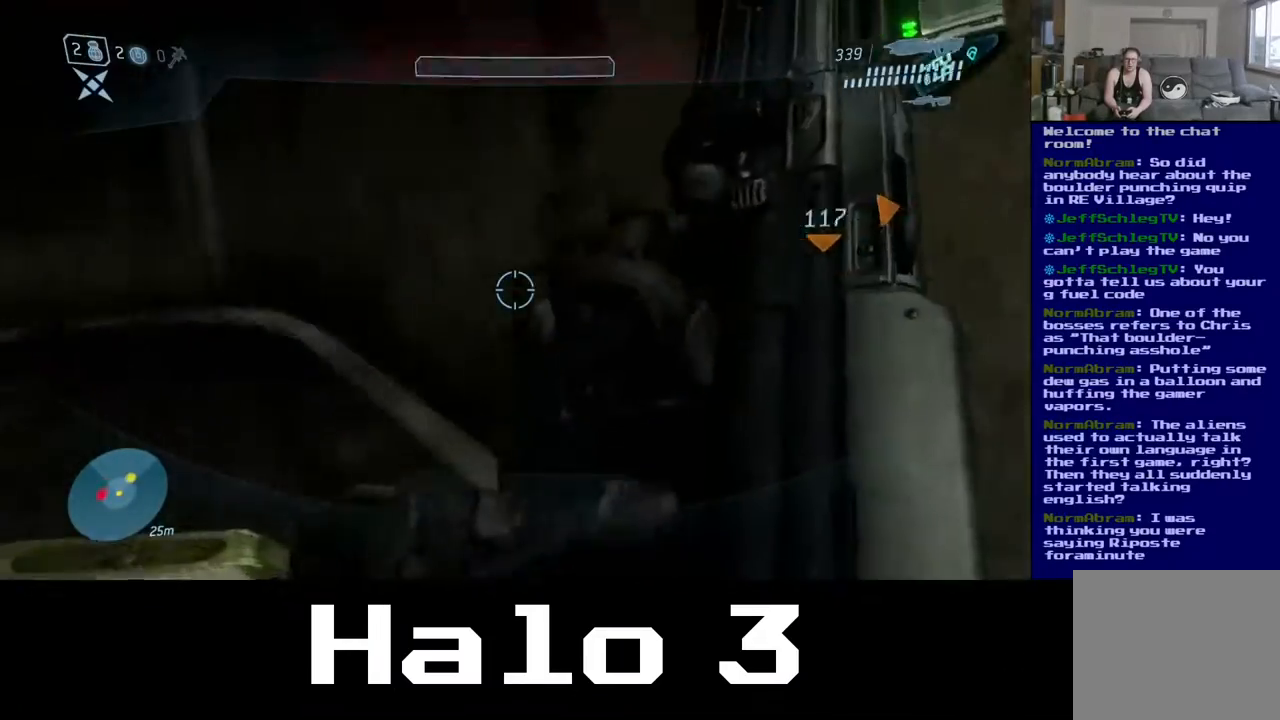
{"buttons": [], "left_stick": "down-left", "right_stick": "up-left", "events": [[117, "right_stick", "left"], [150, "left_stick", "down-right"], [250, "left_stick", "down-left"], [500, "right_stick", "up-left"]]}
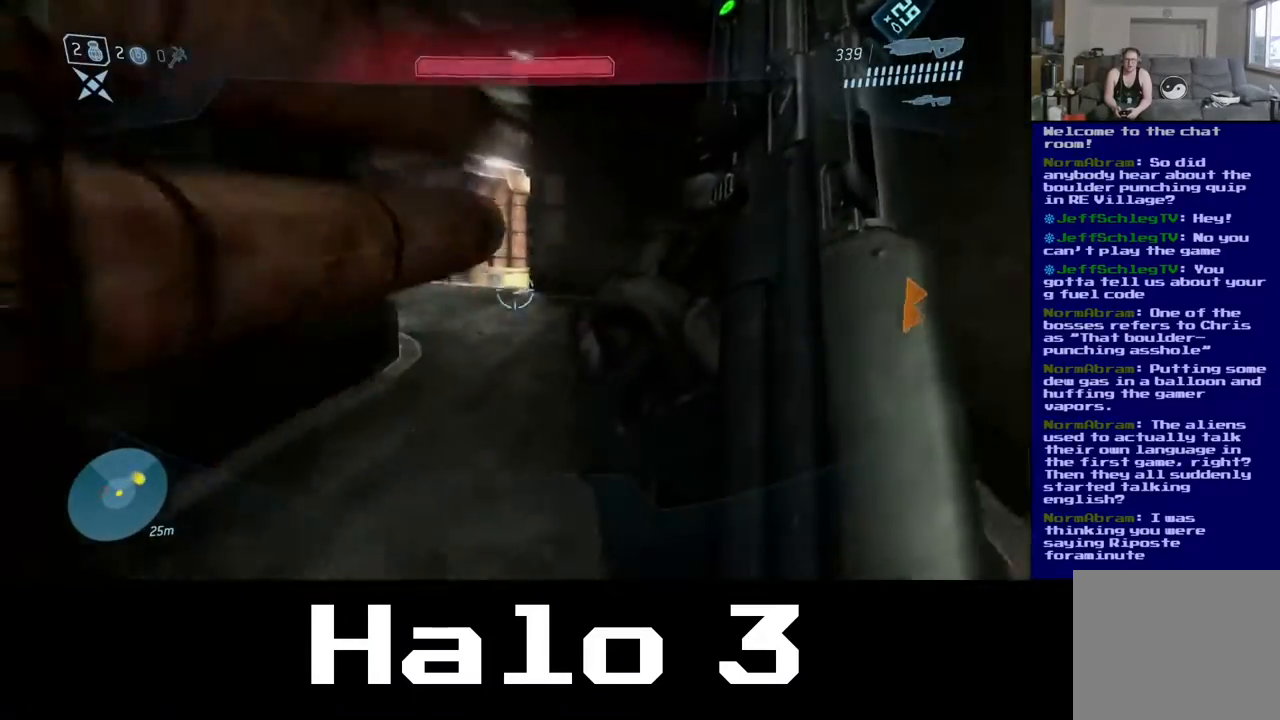
{"buttons": [], "left_stick": "up-right", "right_stick": "center", "events": [[117, "right_stick", "center"], [150, "left_stick", "center"], [333, "left_stick", "up-right"]]}
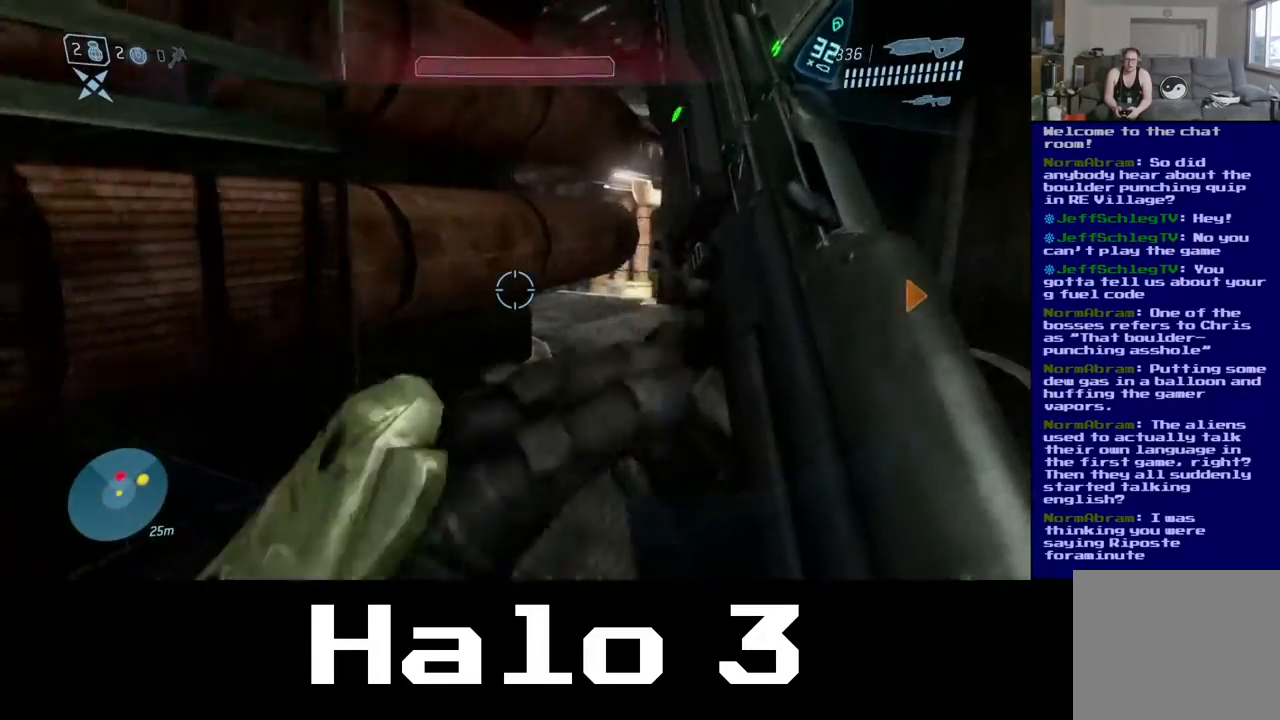
{"buttons": [], "left_stick": "up-right", "right_stick": "left", "events": [[433, "right_stick", "left"]]}
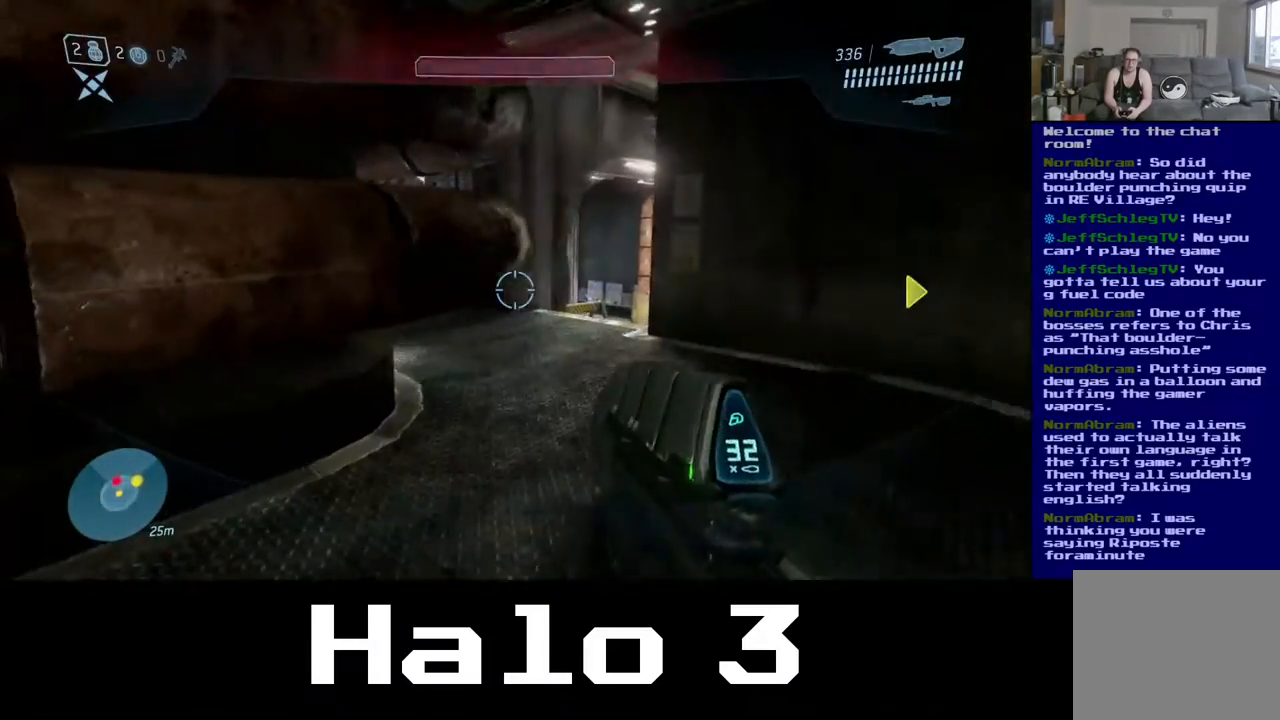
{"buttons": [], "left_stick": "up-right", "right_stick": "center", "events": [[200, "right_stick", "center"], [400, "right_stick", "left"], [500, "right_stick", "center"]]}
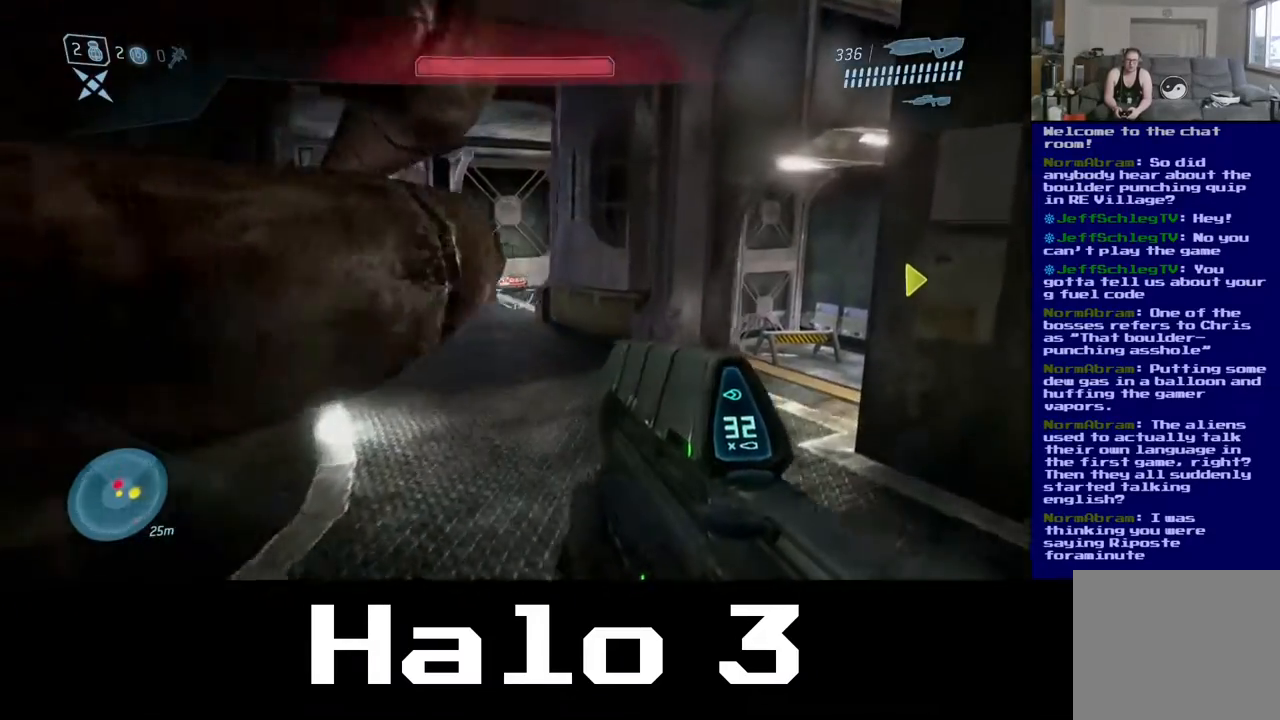
{"buttons": [], "left_stick": "up", "right_stick": "up-left", "events": [[233, "left_stick", "up"], [333, "right_stick", "up-left"]]}
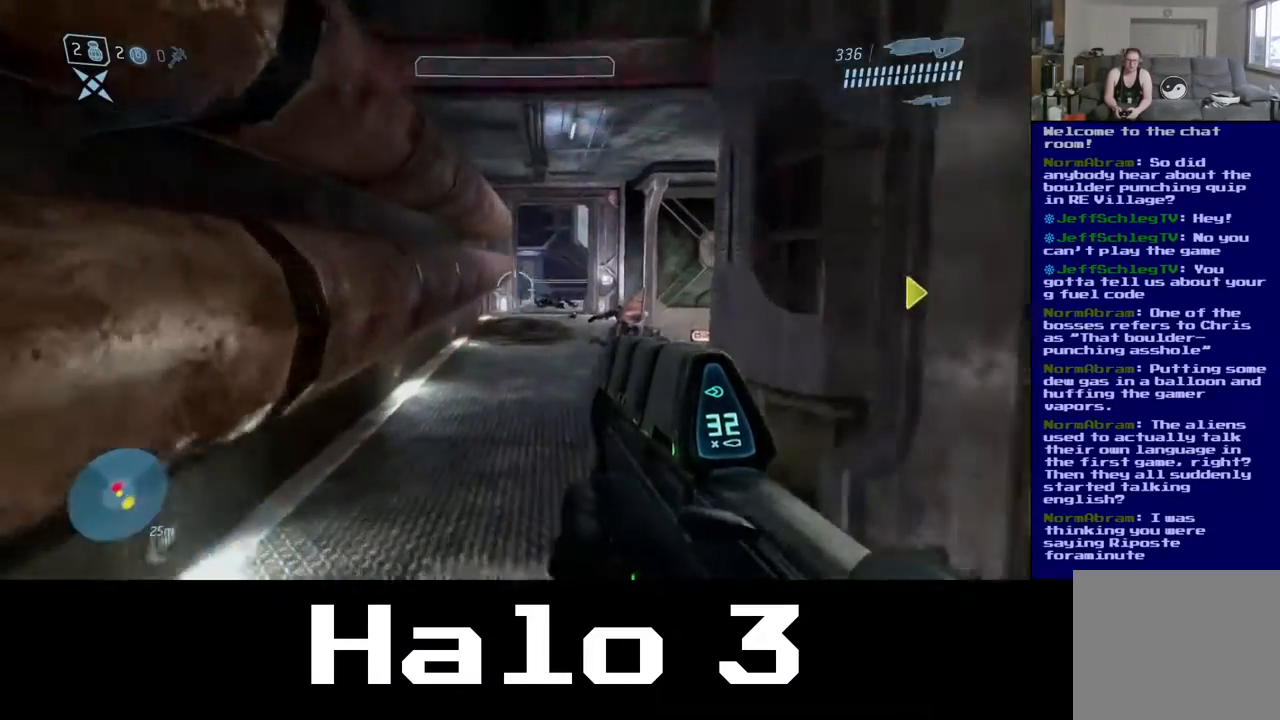
{"buttons": [], "left_stick": "up", "right_stick": "right", "events": [[33, "right_stick", "center"], [350, "right_stick", "right"]]}
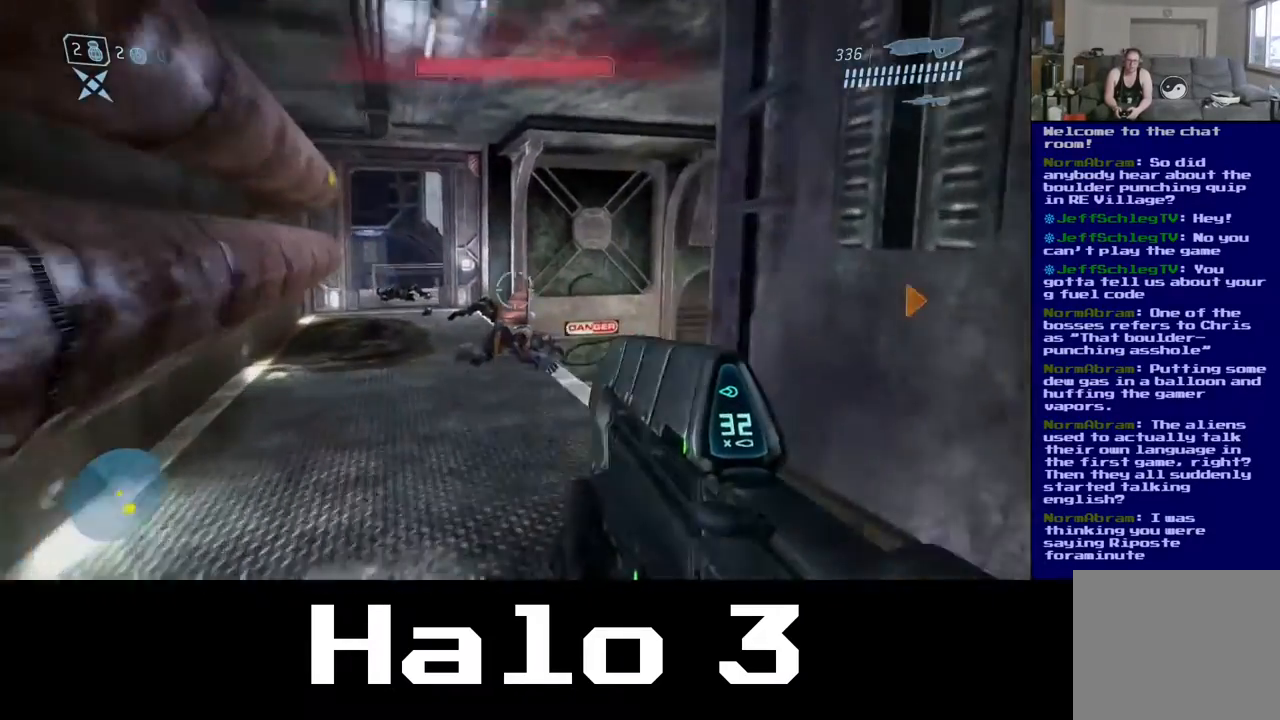
{"buttons": [], "left_stick": "up-left", "right_stick": "down", "events": [[100, "right_stick", "center"], [367, "left_stick", "up-left"], [433, "right_stick", "down"]]}
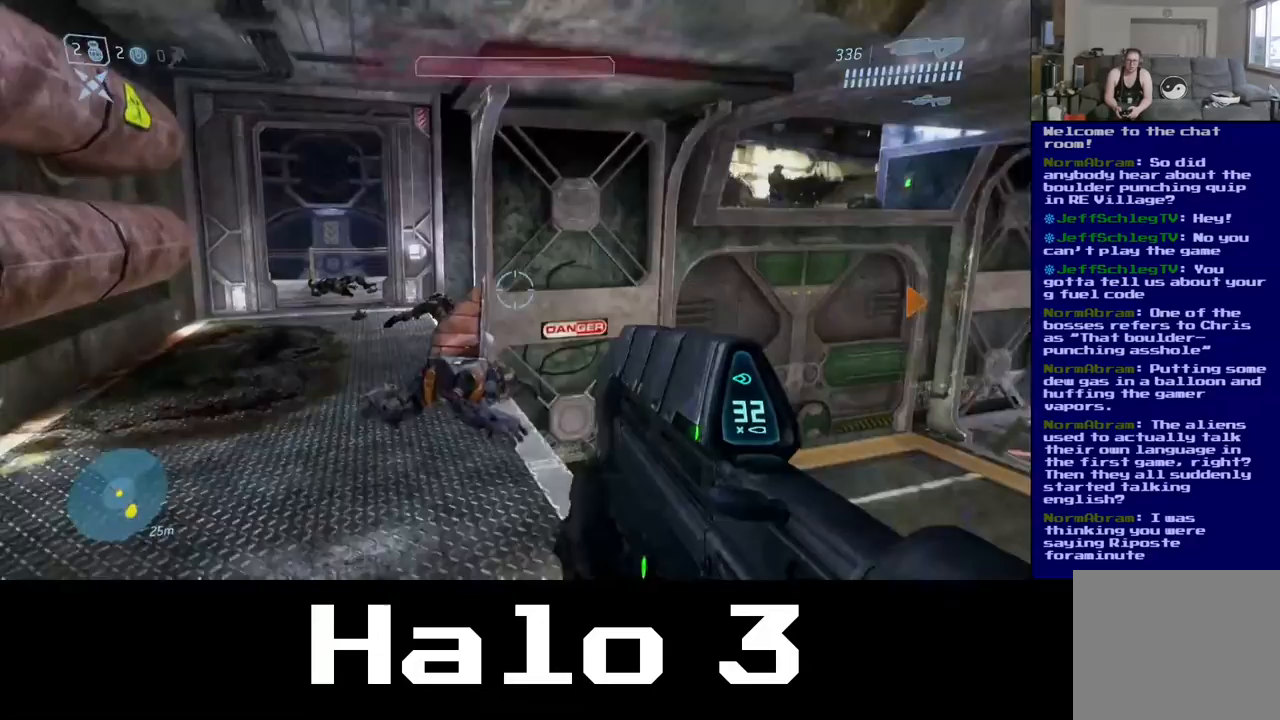
{"buttons": [], "left_stick": "center", "right_stick": "center", "events": [[133, "right_stick", "center"], [267, "left_stick", "up"], [467, "left_stick", "center"]]}
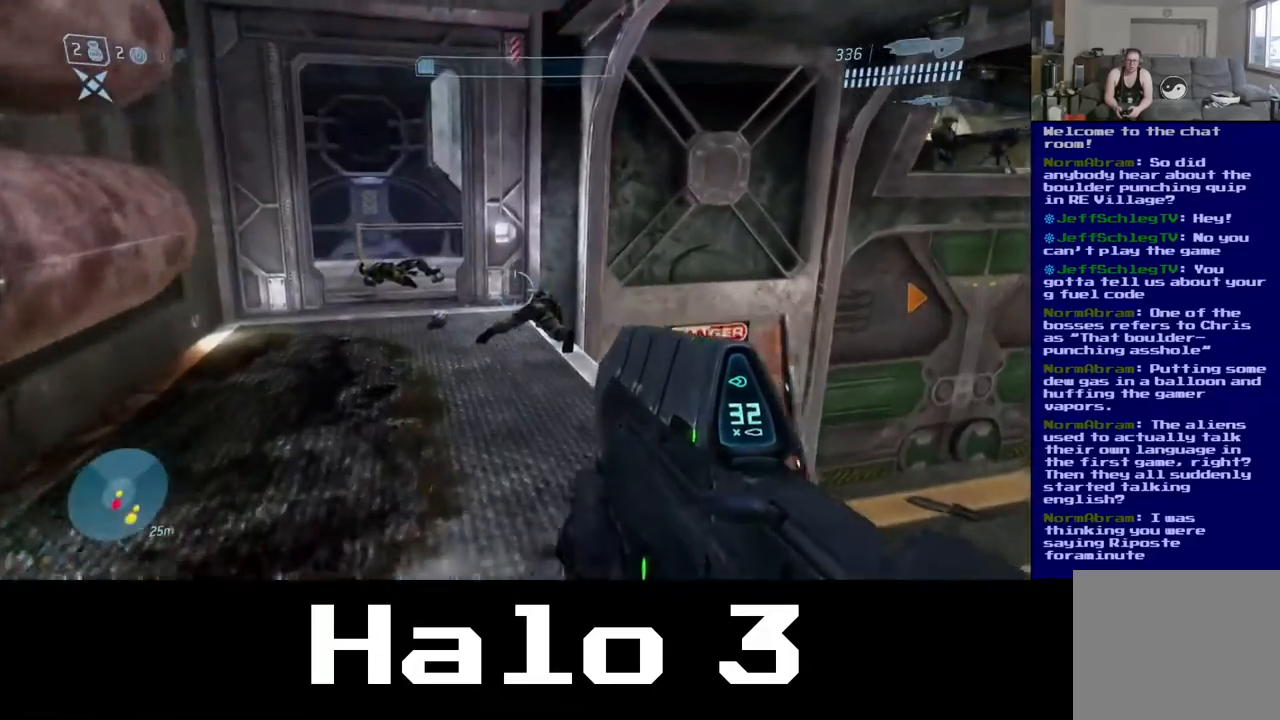
{"buttons": [], "left_stick": "up-left", "right_stick": "center", "events": [[200, "left_stick", "up-left"], [317, "right_stick", "left"], [467, "right_stick", "center"]]}
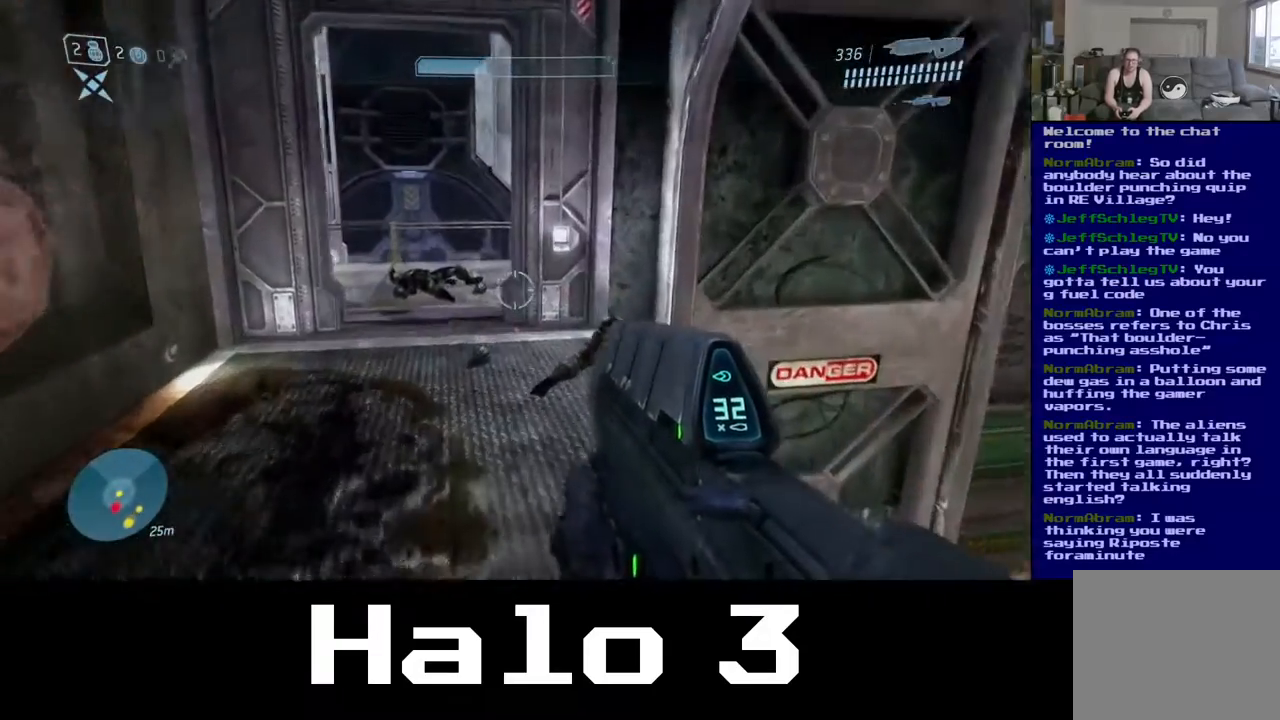
{"buttons": [], "left_stick": "up-left", "right_stick": "center", "events": []}
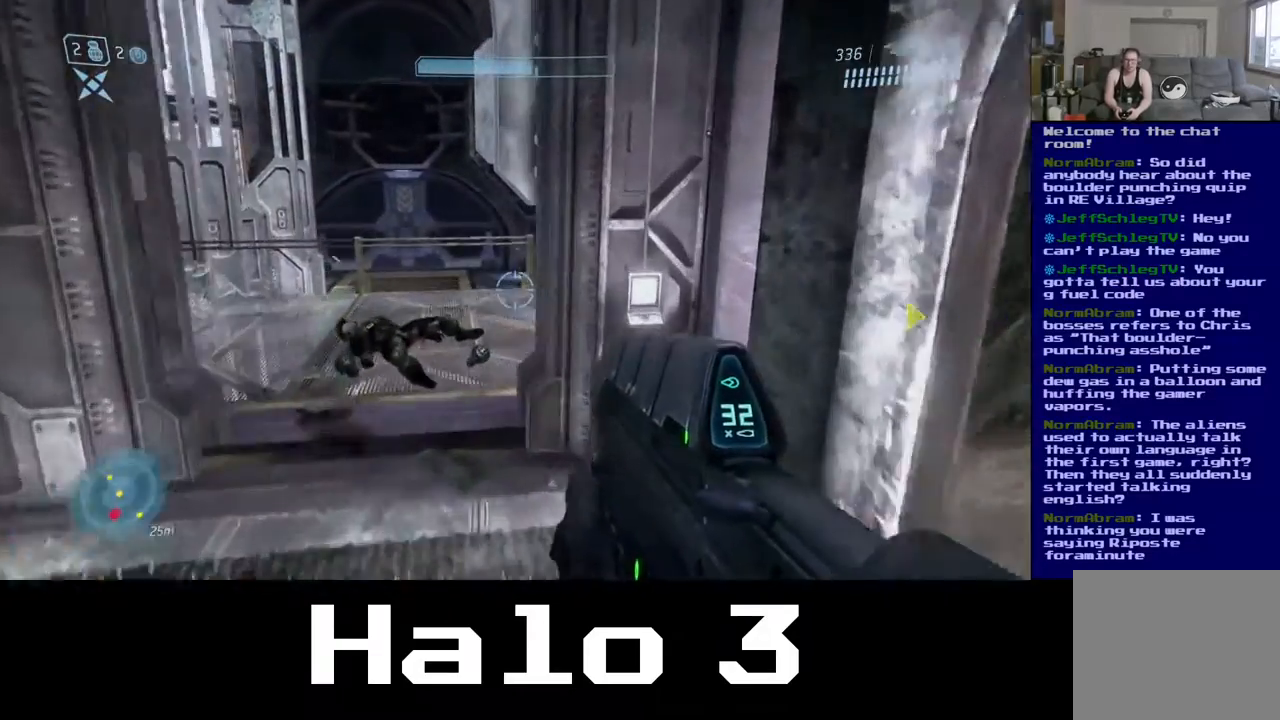
{"buttons": [], "left_stick": "down", "right_stick": "left", "events": [[217, "left_stick", "center"], [367, "right_stick", "left"], [450, "left_stick", "down"]]}
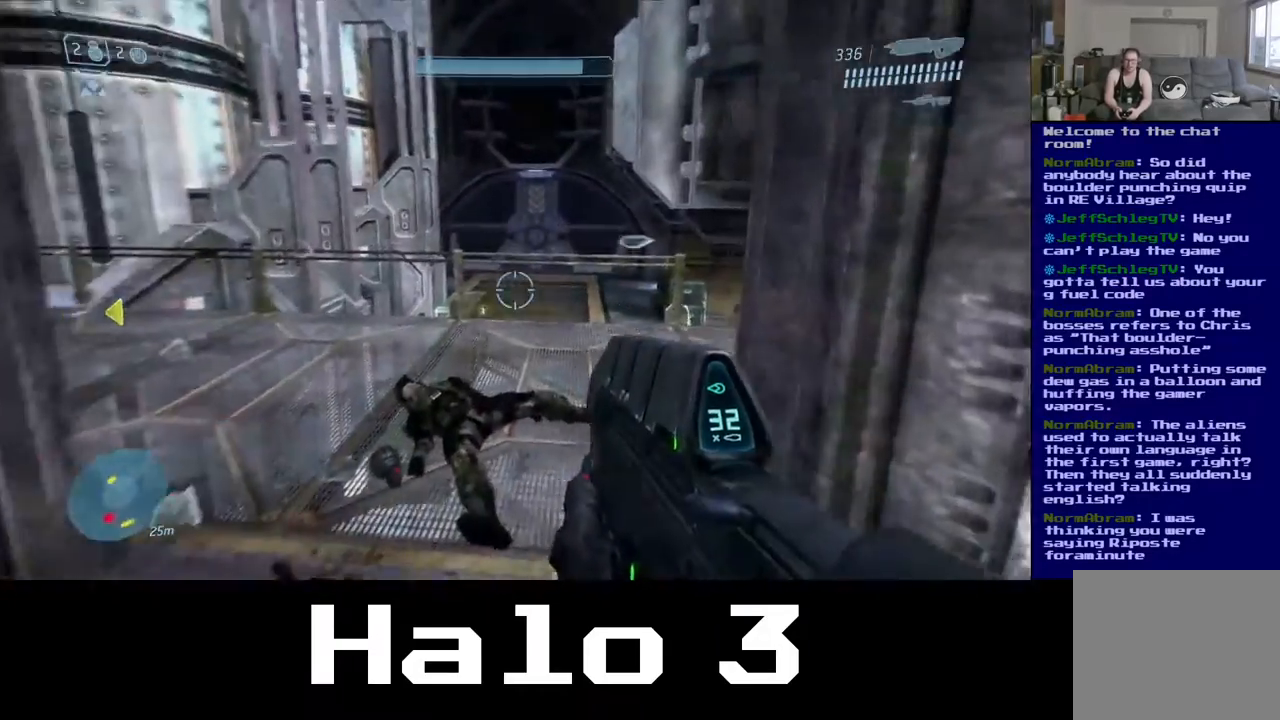
{"buttons": [], "left_stick": "up", "right_stick": "center", "events": [[67, "right_stick", "up-left"], [167, "right_stick", "center"], [267, "left_stick", "up"]]}
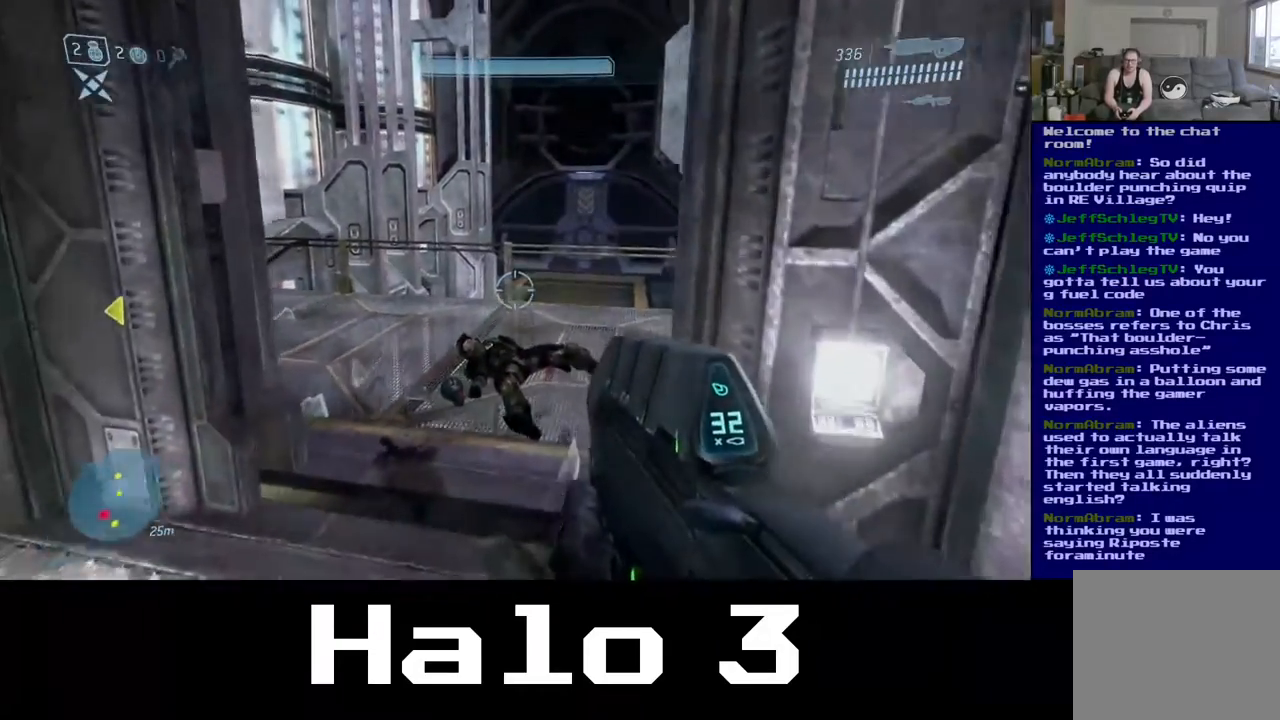
{"buttons": [], "left_stick": "up-right", "right_stick": "center", "events": [[50, "right_stick", "left"], [300, "left_stick", "up-right"], [400, "right_stick", "center"]]}
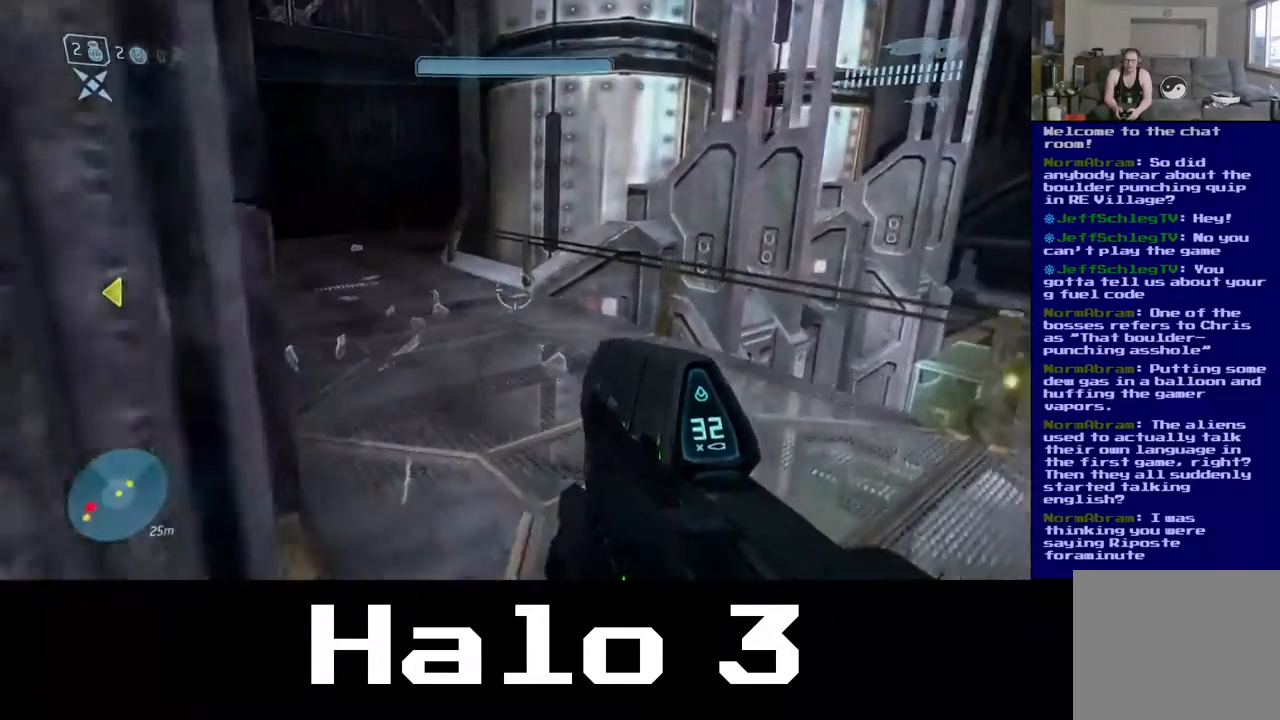
{"buttons": [], "left_stick": "left", "right_stick": "right", "events": [[83, "right_stick", "left"], [183, "left_stick", "up"], [283, "right_stick", "up"], [300, "left_stick", "up-left"], [333, "right_stick", "right"], [500, "left_stick", "left"]]}
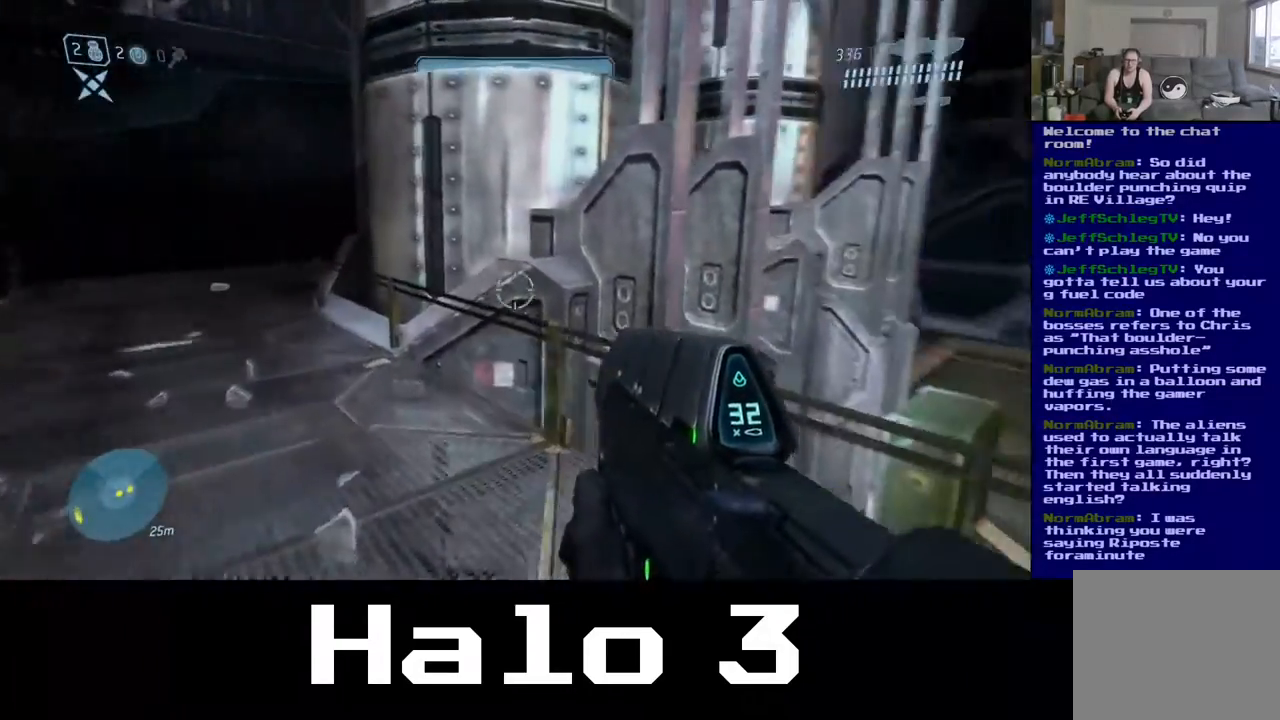
{"buttons": [], "left_stick": "down-left", "right_stick": "right", "events": [[133, "left_stick", "down-left"]]}